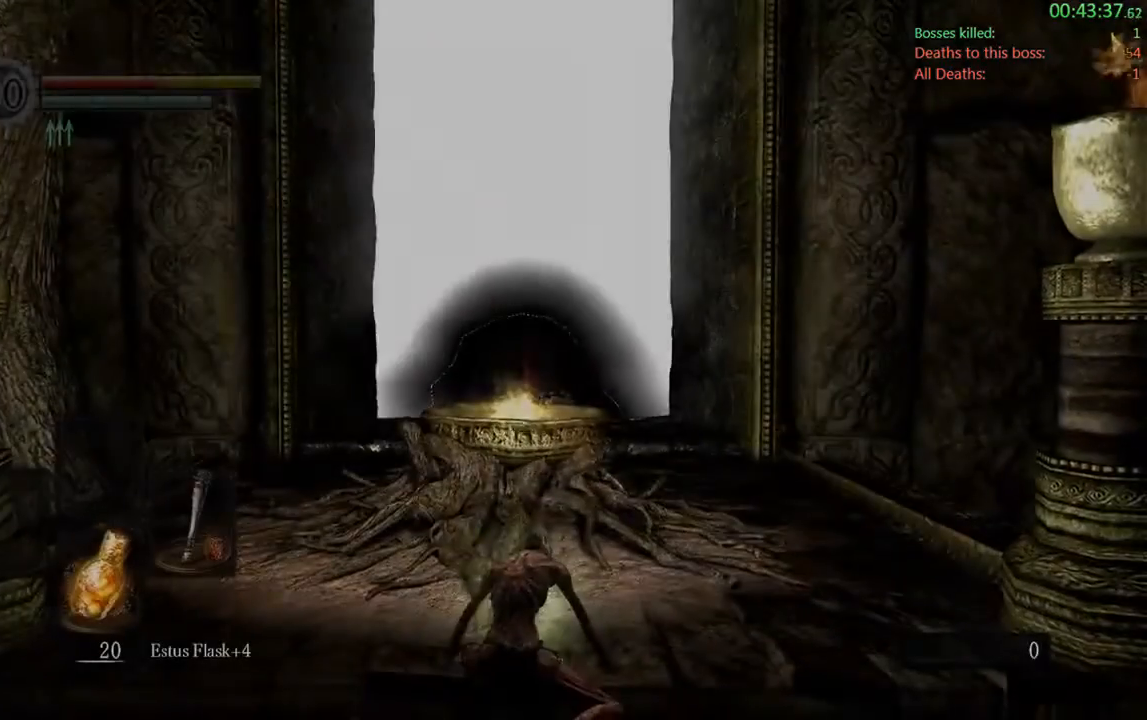
Gameplay with a controller (Xbox layout); each line is a JSON object with the inputs held at the frame after it. "events" lists button and stick changes between this image and that frame as [ms after this image, input, new state], when the widget could be followed in between. Not read: L3 R2.
{"buttons": ["DPAD_LEFT"], "left_stick": "center", "right_stick": "center", "events": [[267, "START", "down"], [500, "DPAD_LEFT", "down"], [500, "START", "up"]]}
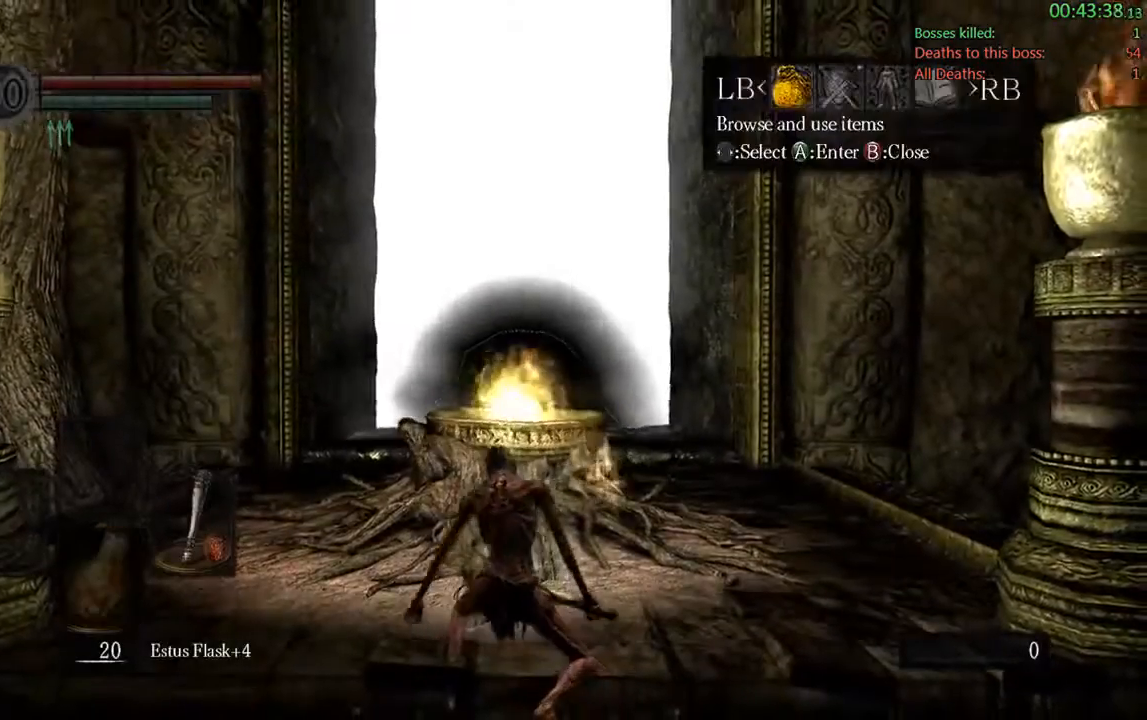
{"buttons": ["A"], "left_stick": "center", "right_stick": "center", "events": [[167, "A", "down"], [167, "DPAD_LEFT", "up"], [283, "A", "up"], [317, "DPAD_UP", "down"], [383, "A", "down"], [417, "DPAD_UP", "up"]]}
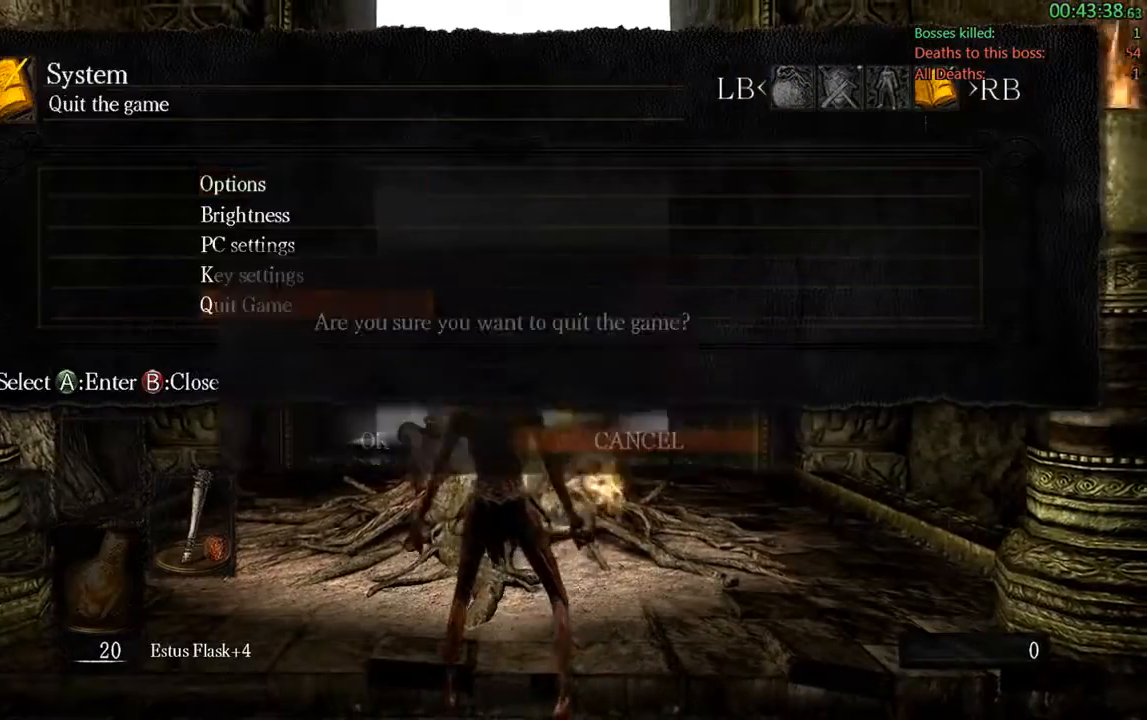
{"buttons": [], "left_stick": "center", "right_stick": "center", "events": [[50, "DPAD_LEFT", "down"], [217, "DPAD_LEFT", "up"], [283, "A", "up"]]}
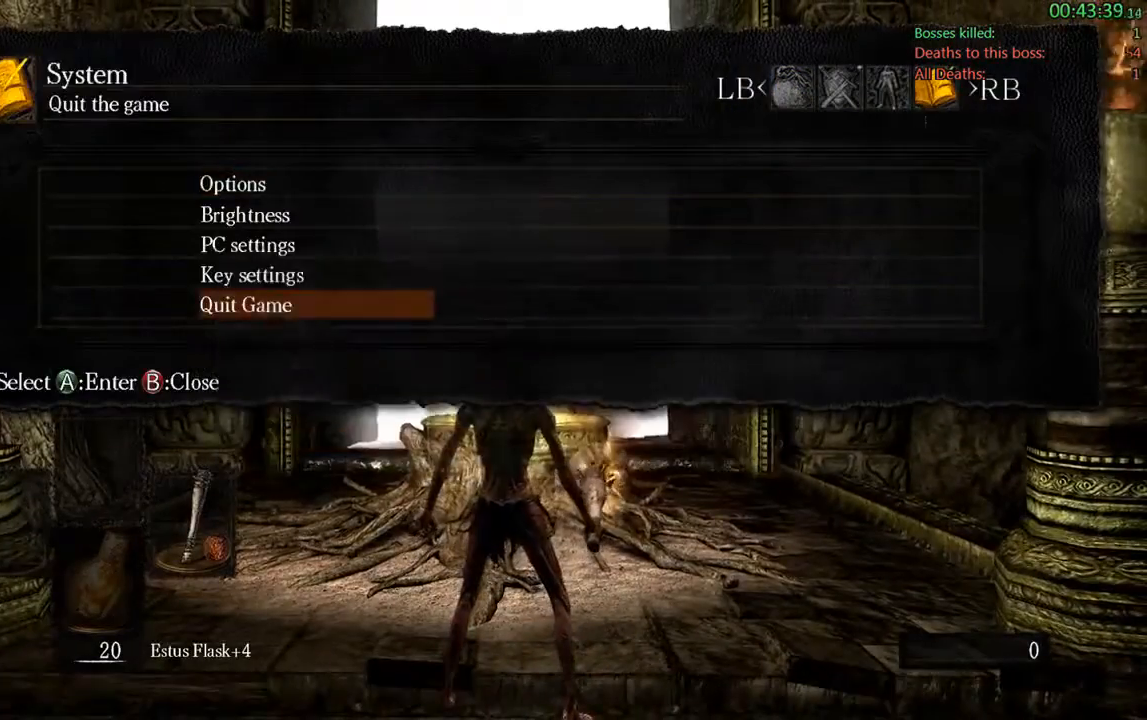
{"buttons": ["A"], "left_stick": "center", "right_stick": "center", "events": [[50, "A", "down"], [217, "A", "up"], [383, "A", "down"]]}
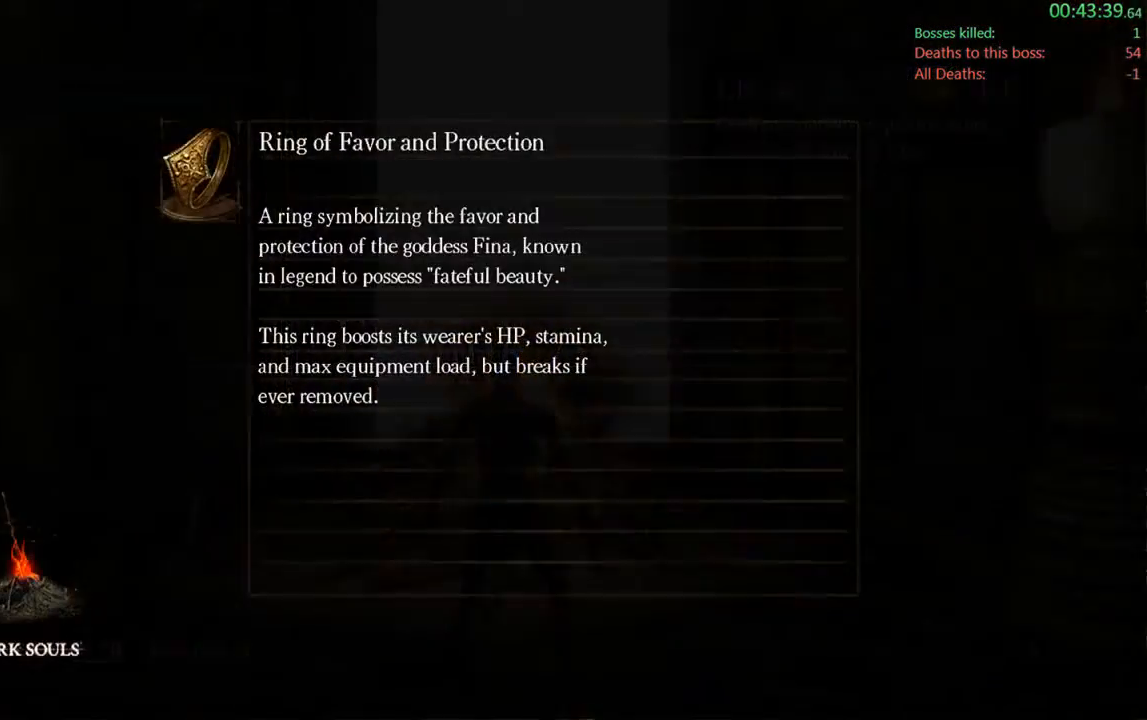
{"buttons": [], "left_stick": "center", "right_stick": "center", "events": [[17, "A", "up"], [150, "A", "down"], [283, "A", "up"], [367, "A", "down"], [500, "A", "up"]]}
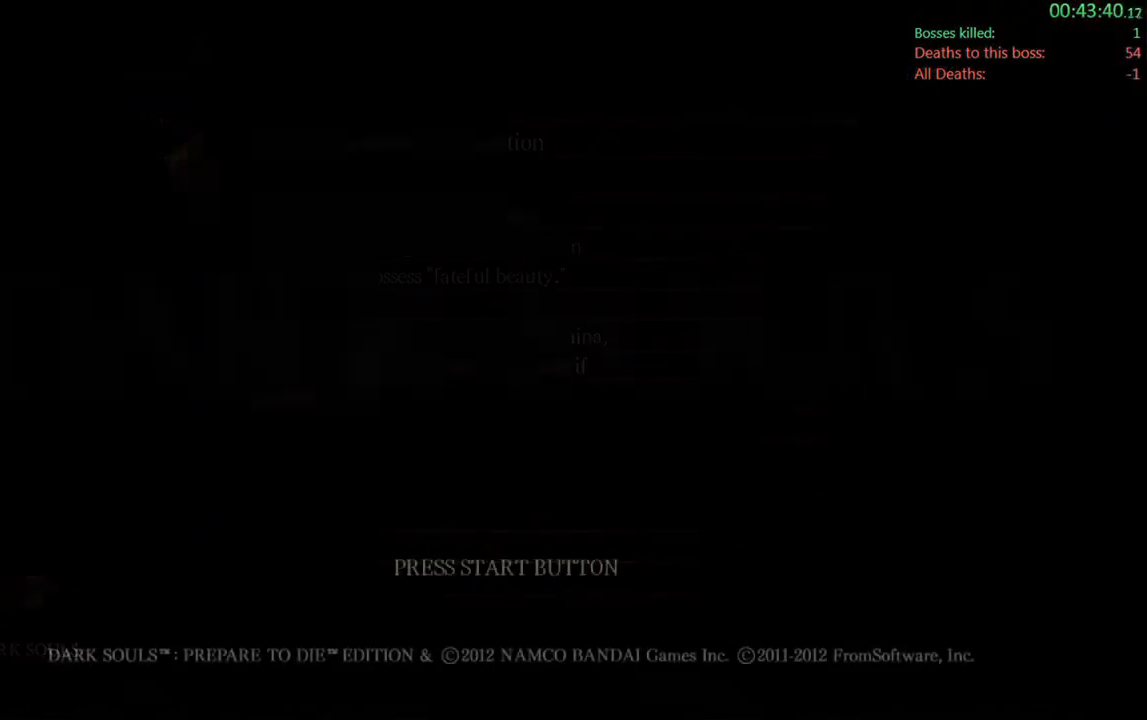
{"buttons": [], "left_stick": "center", "right_stick": "center", "events": [[100, "A", "down"], [233, "A", "up"], [333, "A", "down"], [433, "A", "up"]]}
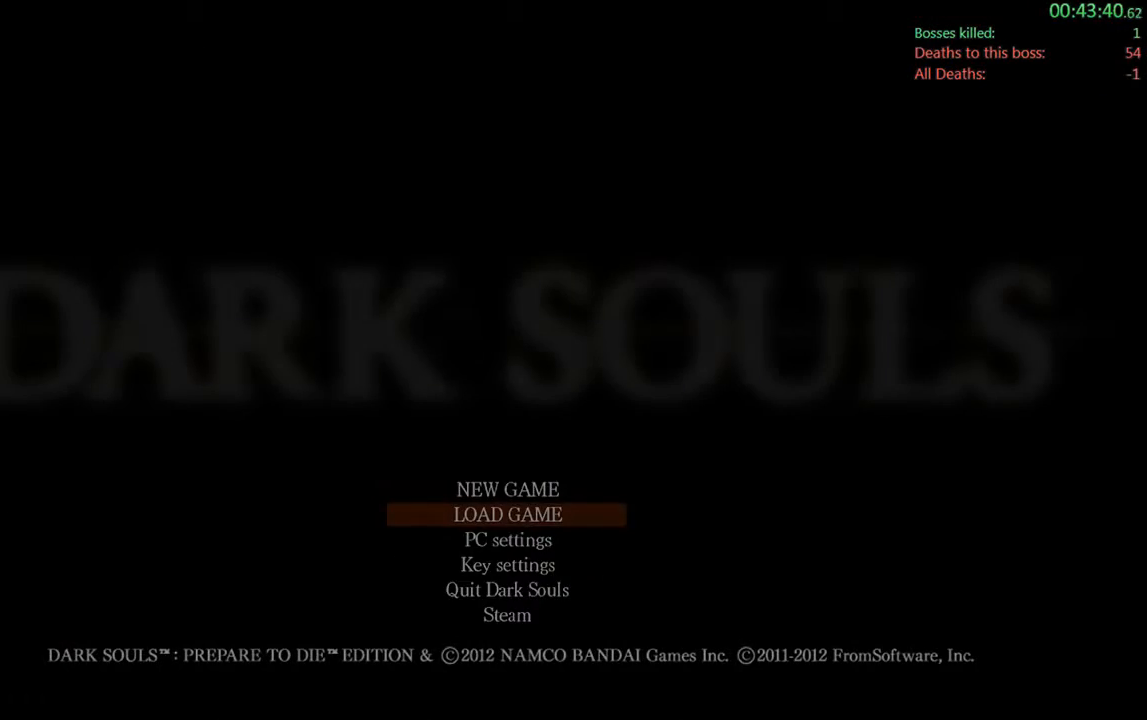
{"buttons": ["A"], "left_stick": "center", "right_stick": "center", "events": [[133, "A", "down"], [300, "A", "up"], [400, "A", "down"]]}
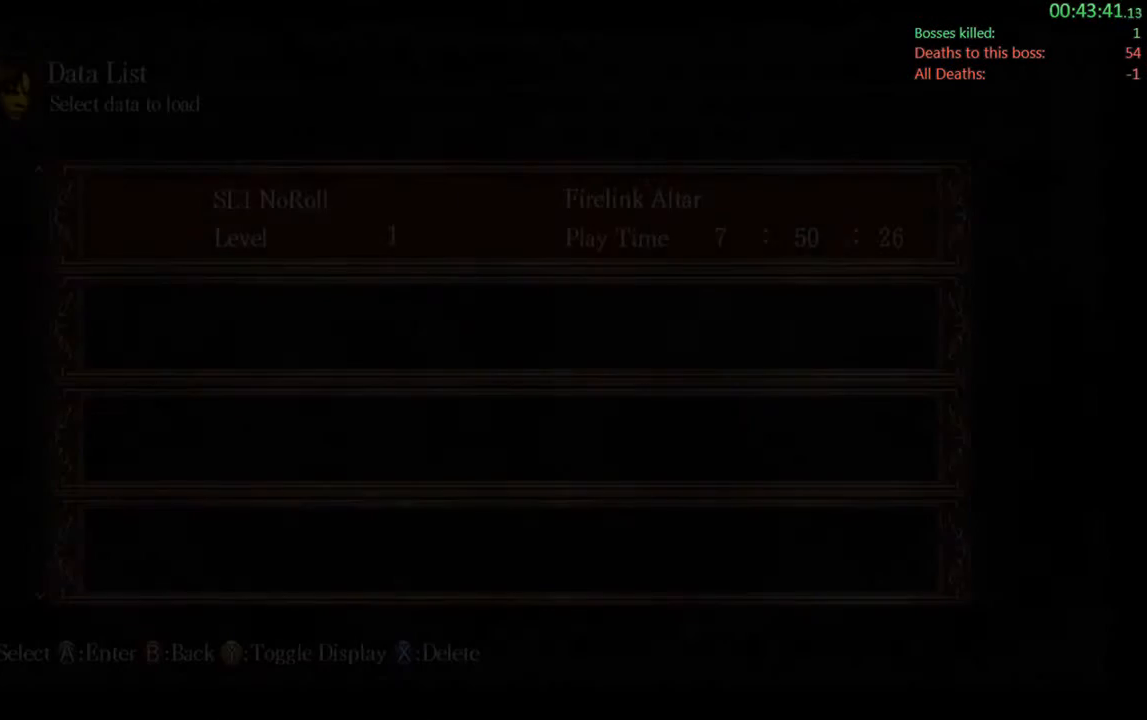
{"buttons": [], "left_stick": "center", "right_stick": "center", "events": [[33, "A", "up"], [133, "A", "down"], [233, "A", "up"], [367, "A", "down"], [467, "A", "up"]]}
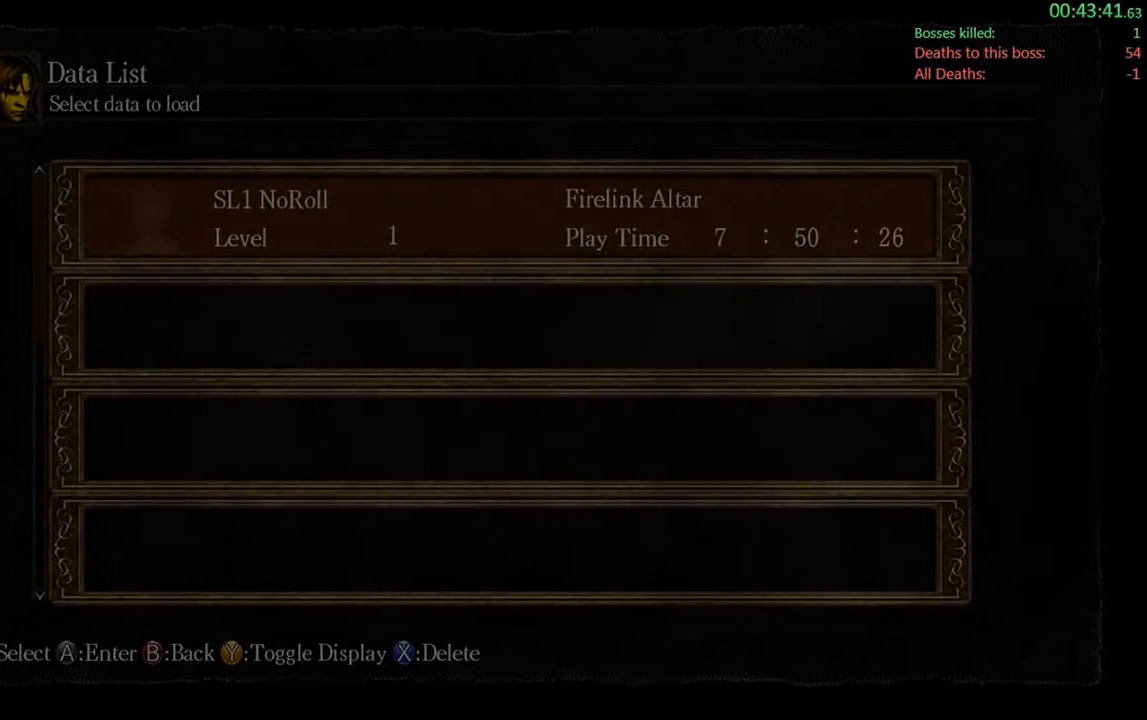
{"buttons": [], "left_stick": "center", "right_stick": "center", "events": [[50, "A", "down"], [183, "A", "up"], [317, "A", "down"], [417, "A", "up"]]}
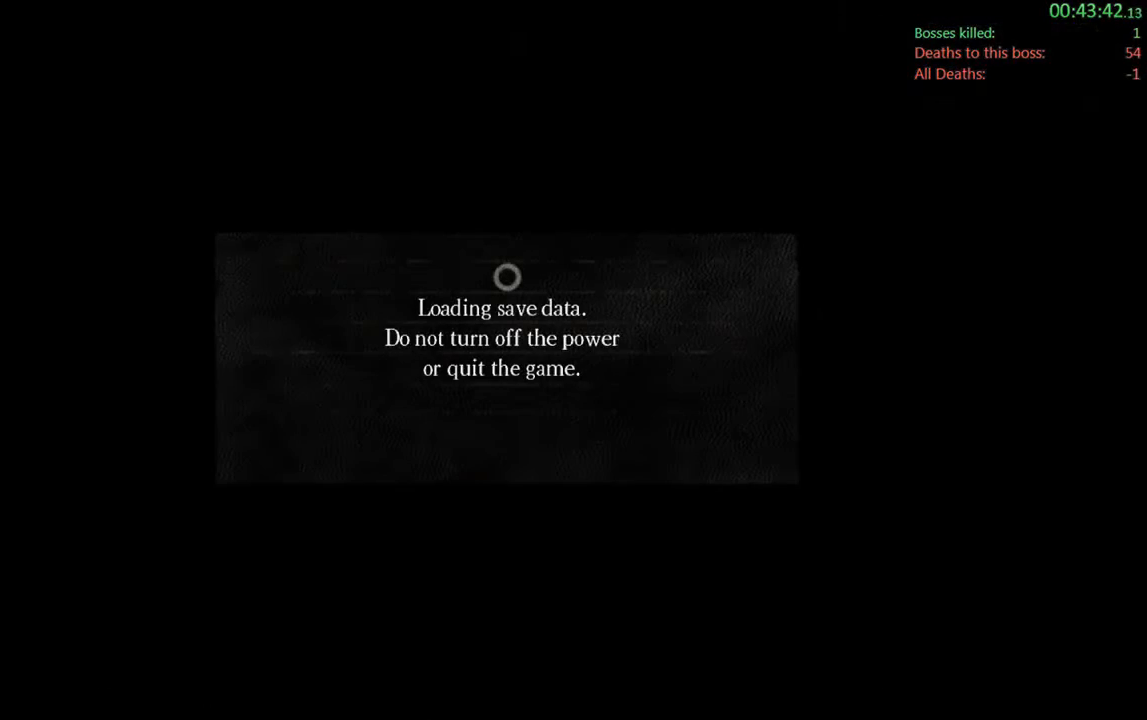
{"buttons": ["A"], "left_stick": "center", "right_stick": "center", "events": [[50, "A", "down"], [183, "A", "up"], [417, "A", "down"]]}
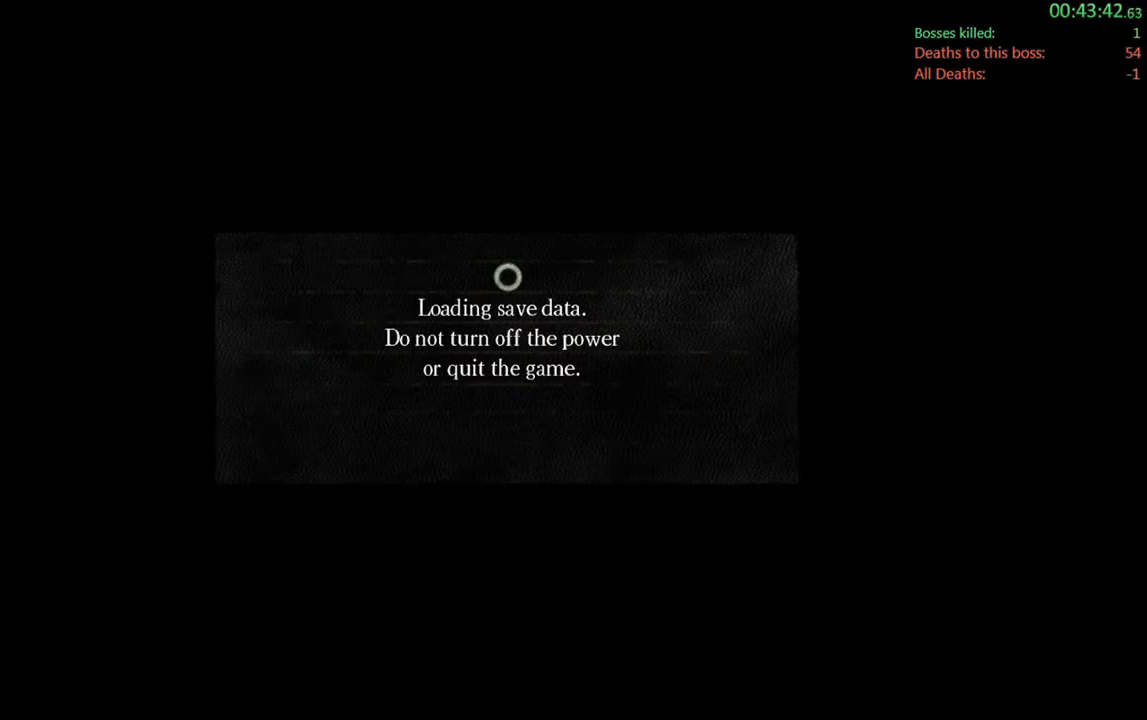
{"buttons": ["A"], "left_stick": "center", "right_stick": "center", "events": [[83, "A", "up"], [183, "A", "down"], [350, "A", "up"], [483, "A", "down"]]}
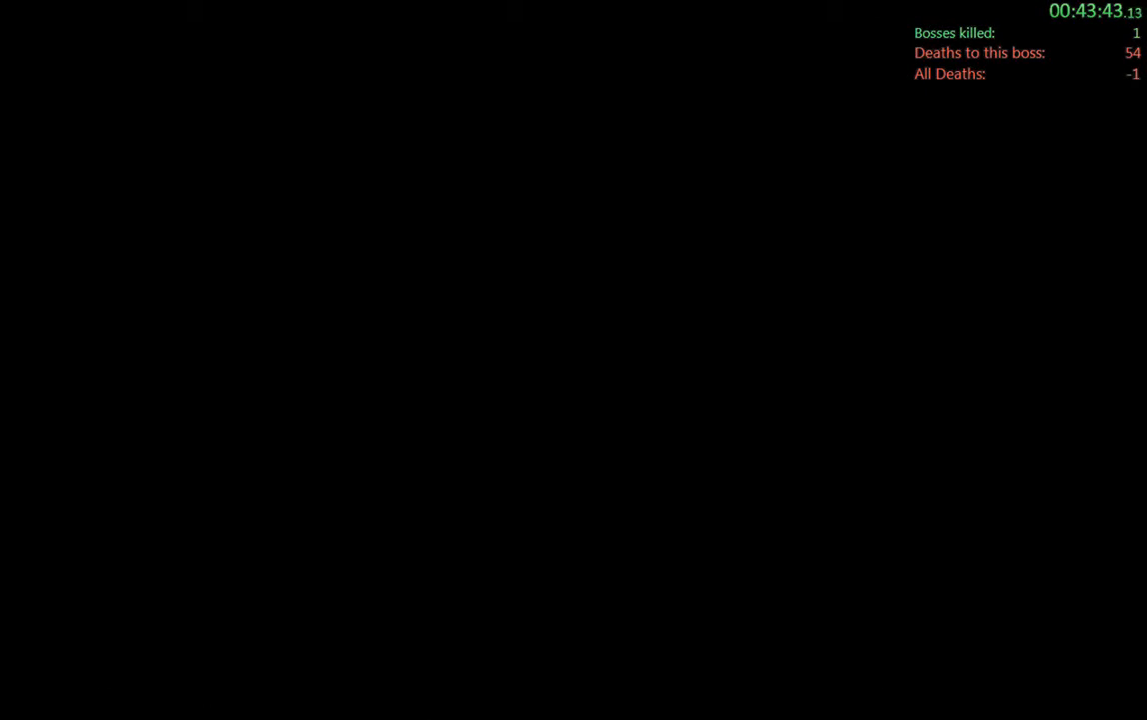
{"buttons": [], "left_stick": "center", "right_stick": "center", "events": [[100, "A", "up"], [200, "A", "down"], [300, "A", "up"]]}
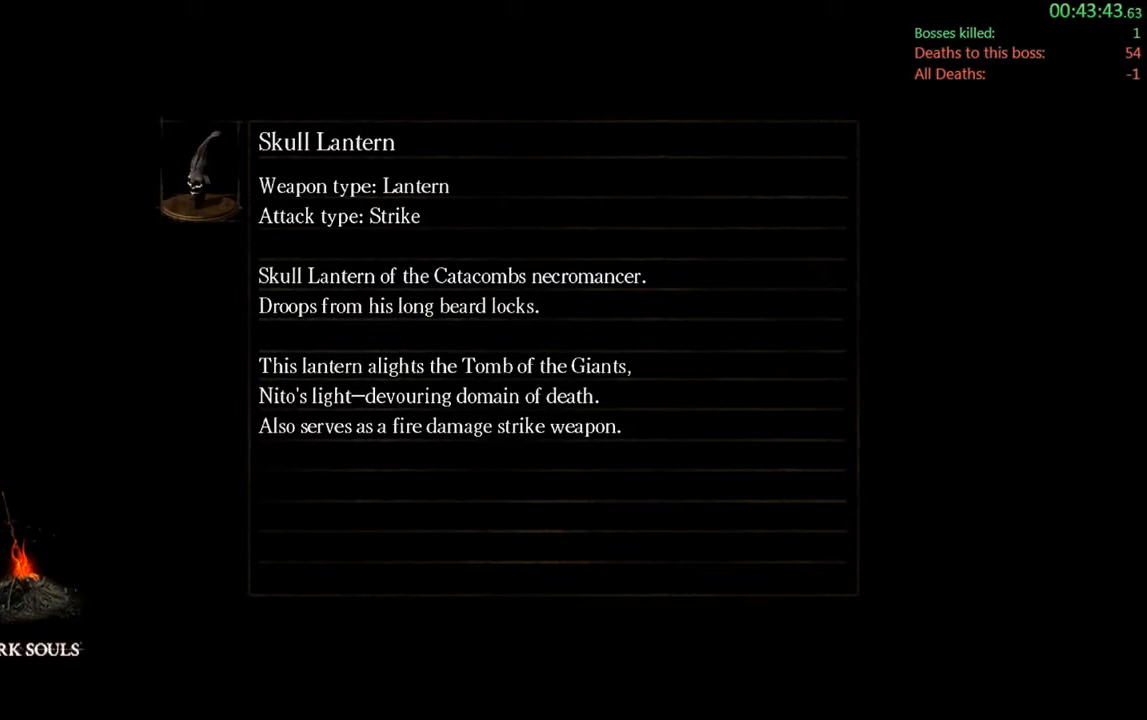
{"buttons": [], "left_stick": "center", "right_stick": "center", "events": [[67, "A", "down"], [200, "A", "up"], [367, "A", "down"], [500, "A", "up"]]}
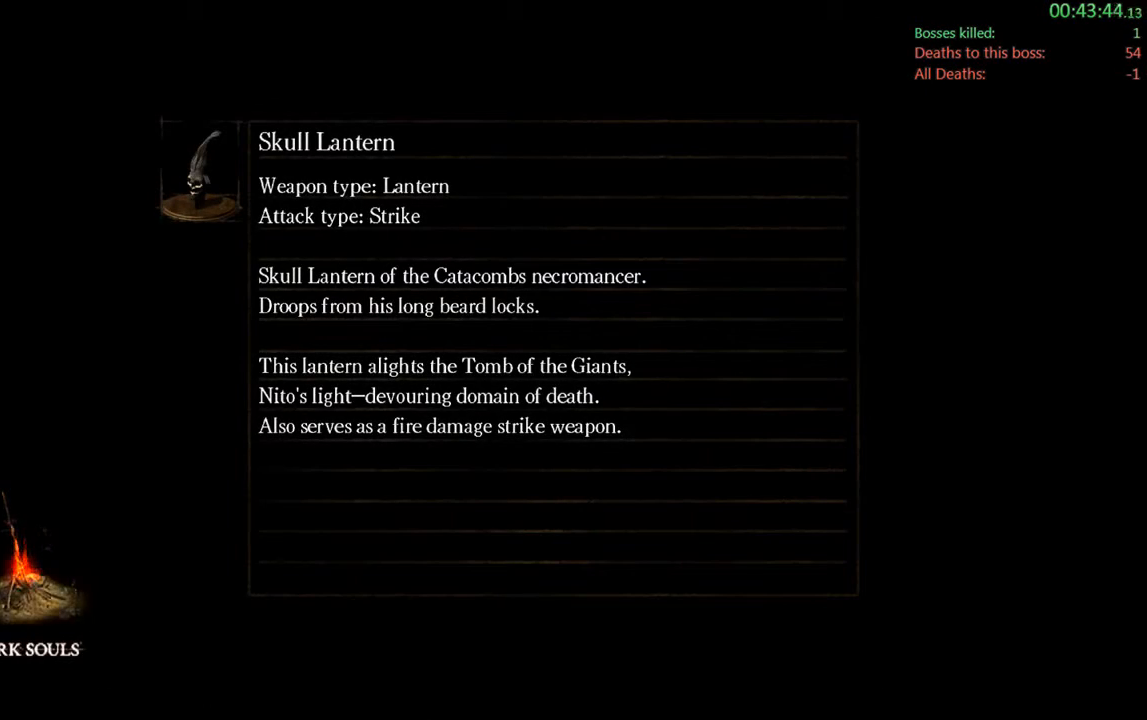
{"buttons": [], "left_stick": "center", "right_stick": "center", "events": [[200, "A", "down"], [350, "A", "up"]]}
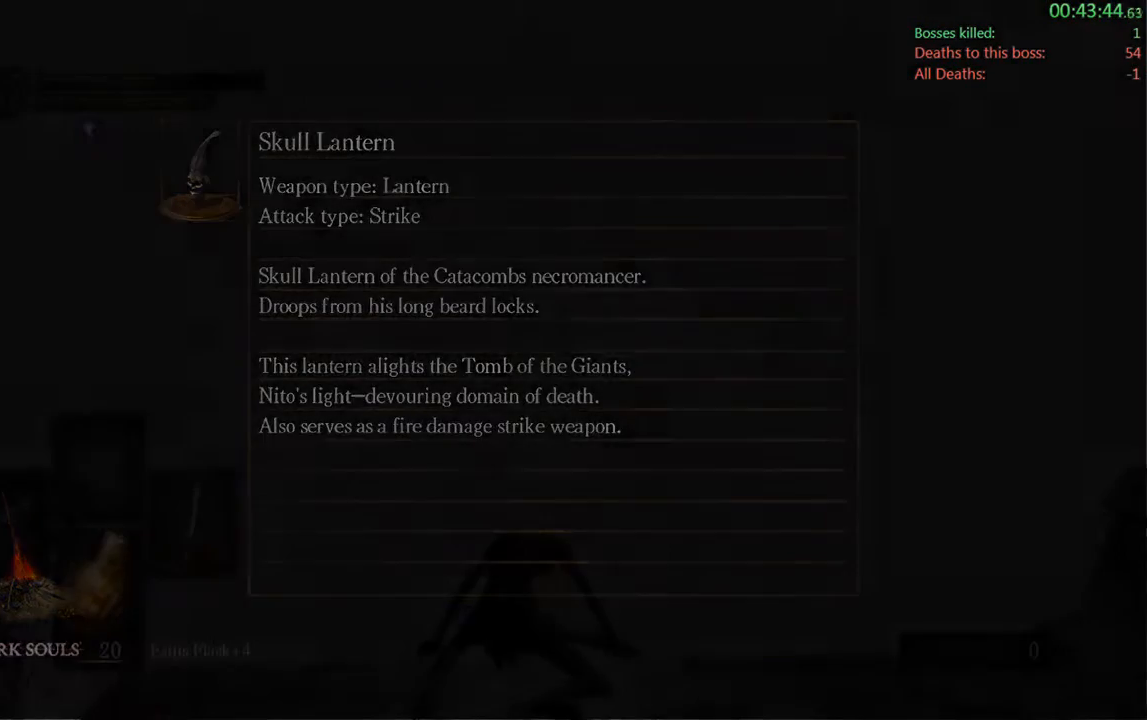
{"buttons": [], "left_stick": "center", "right_stick": "center", "events": [[67, "A", "down"], [233, "A", "up"]]}
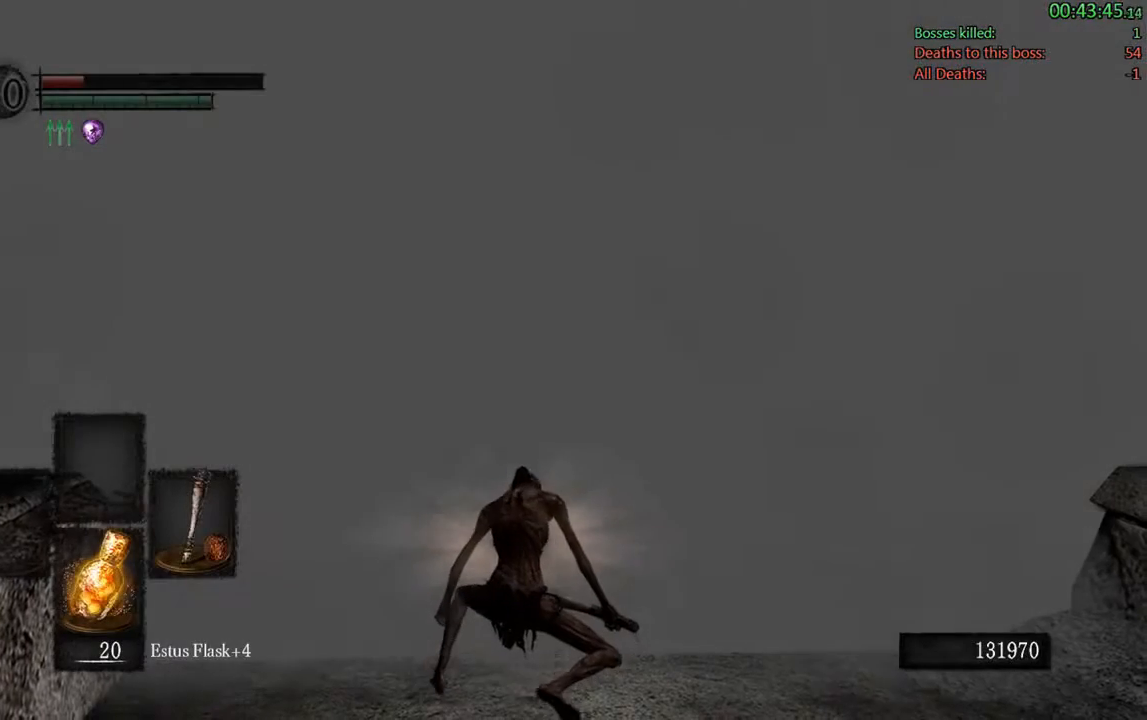
{"buttons": [], "left_stick": "up", "right_stick": "center", "events": [[317, "left_stick", "up"]]}
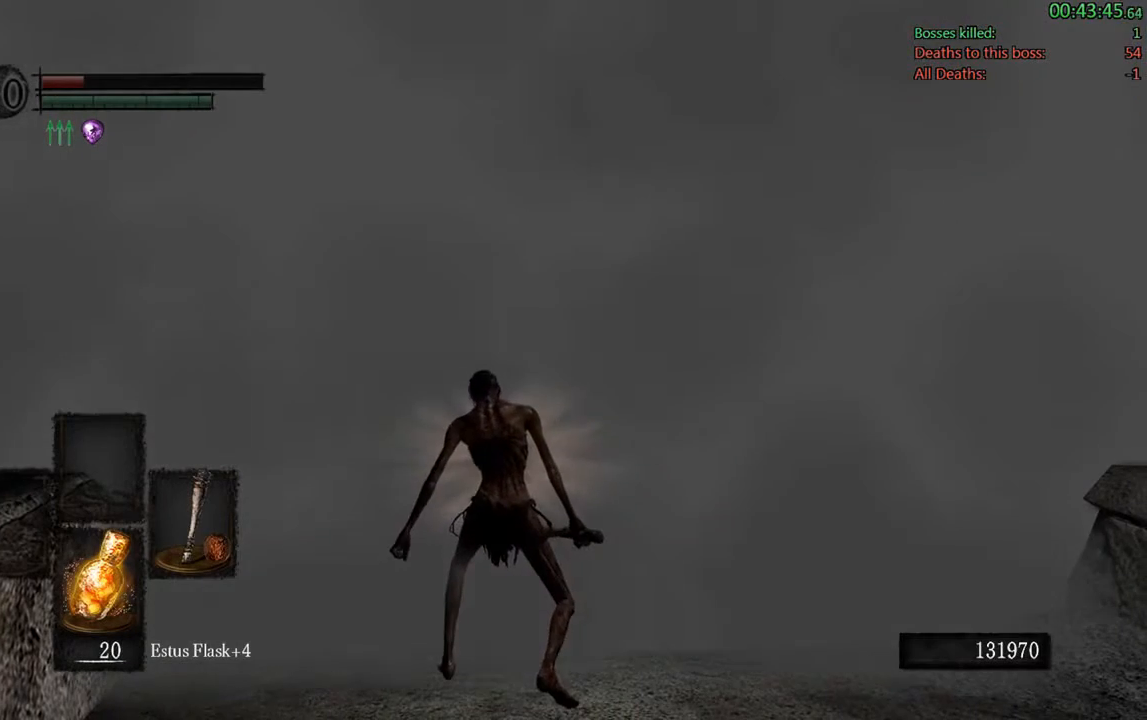
{"buttons": [], "left_stick": "up", "right_stick": "center", "events": []}
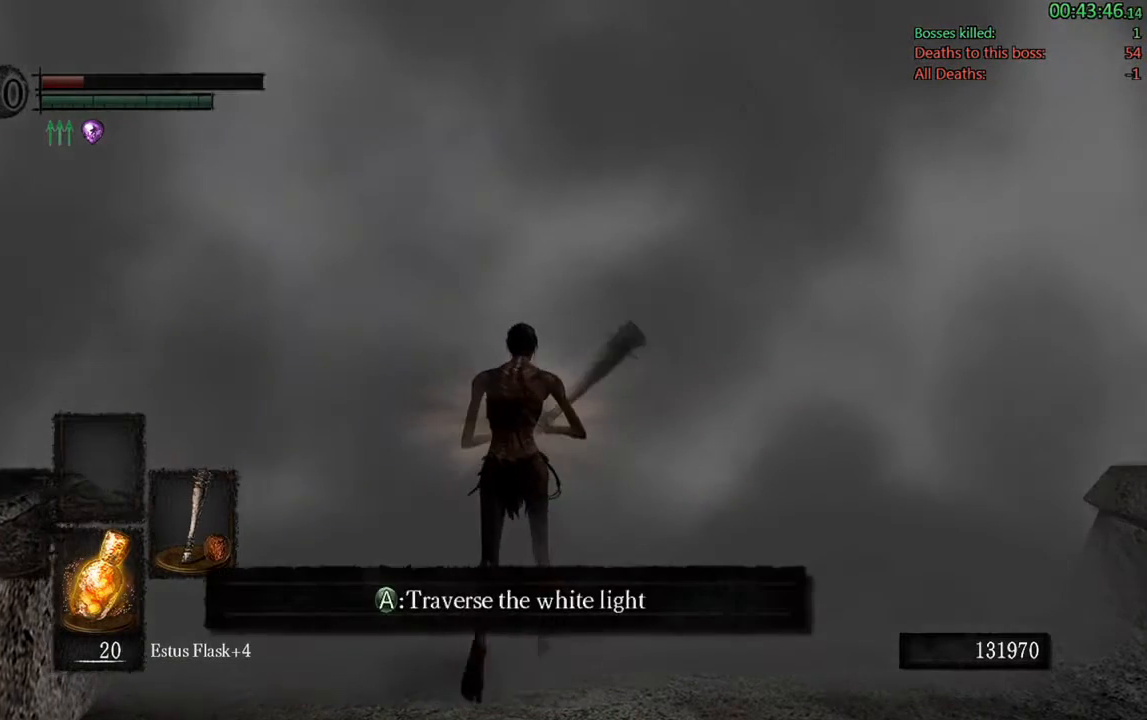
{"buttons": [], "left_stick": "up", "right_stick": "center", "events": [[117, "A", "down"], [250, "A", "up"]]}
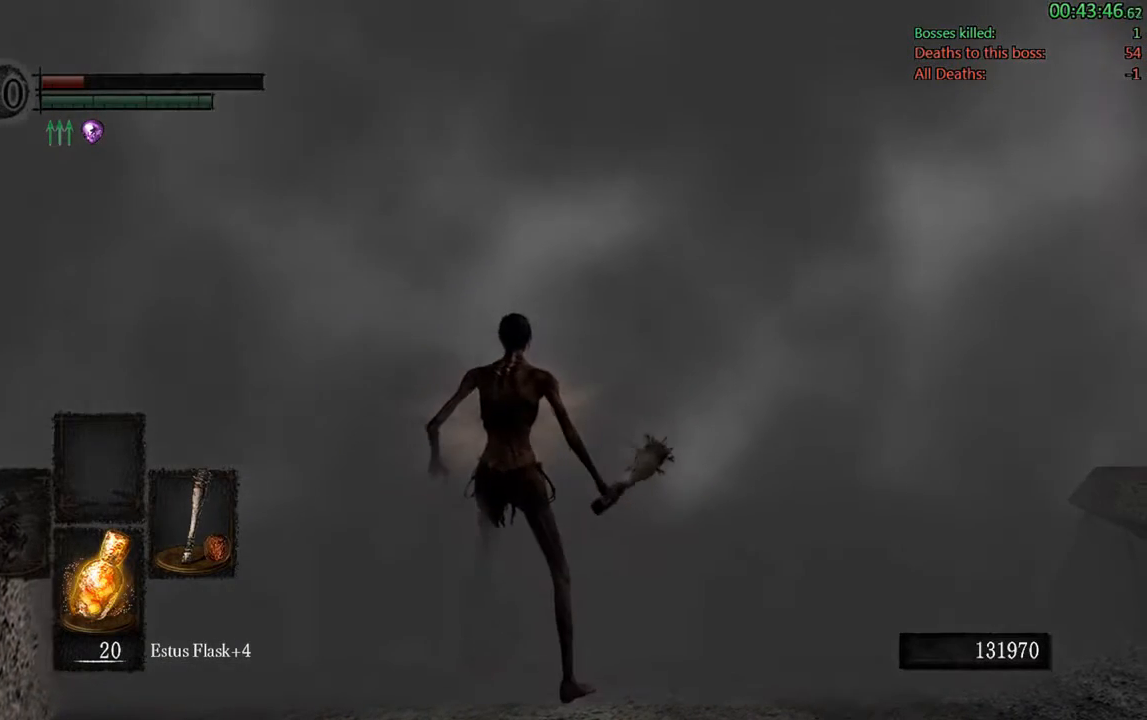
{"buttons": [], "left_stick": "center", "right_stick": "center", "events": [[183, "left_stick", "center"]]}
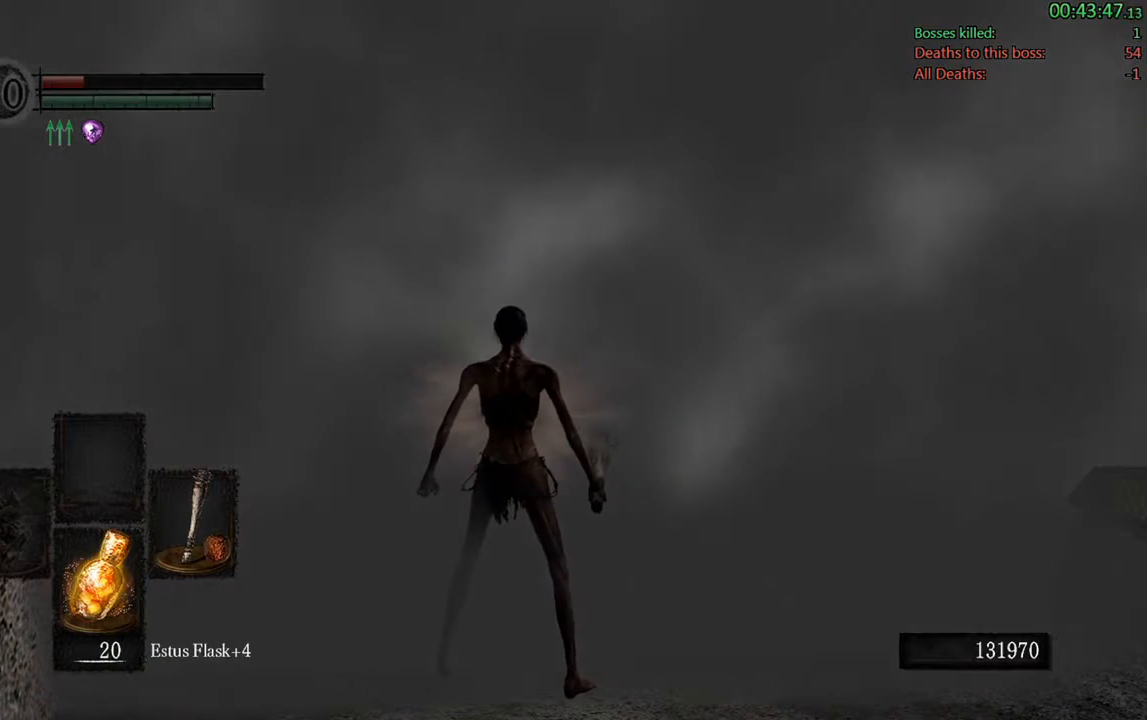
{"buttons": [], "left_stick": "center", "right_stick": "center", "events": []}
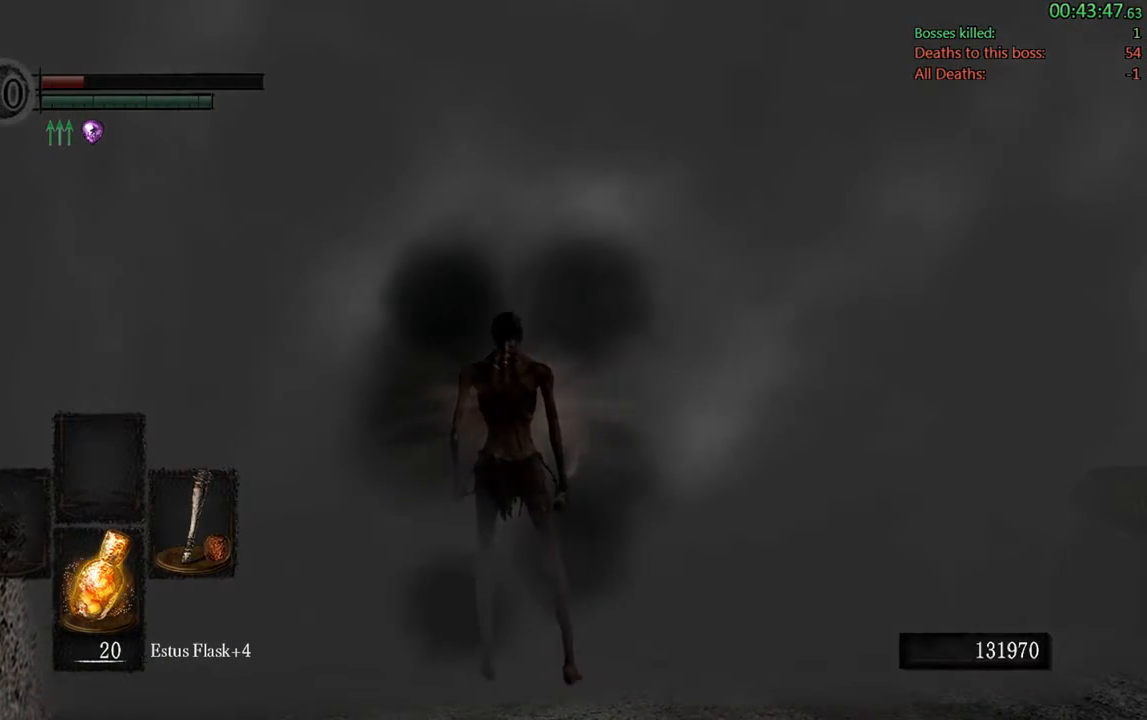
{"buttons": [], "left_stick": "center", "right_stick": "center", "events": []}
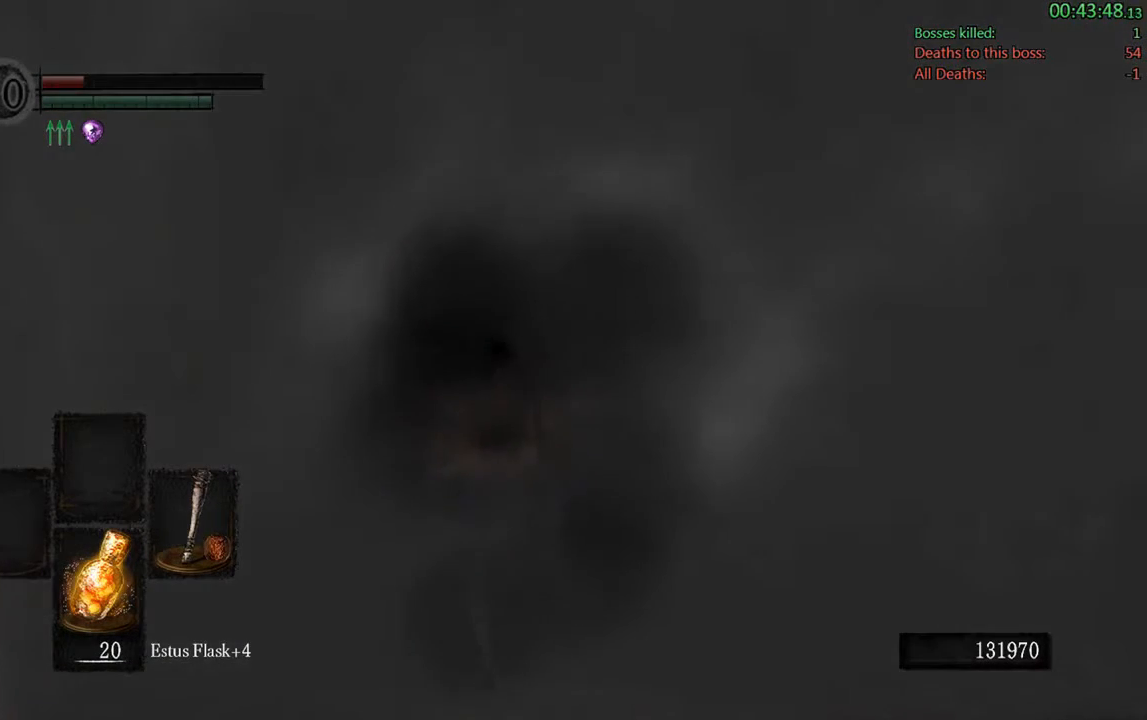
{"buttons": [], "left_stick": "center", "right_stick": "center", "events": []}
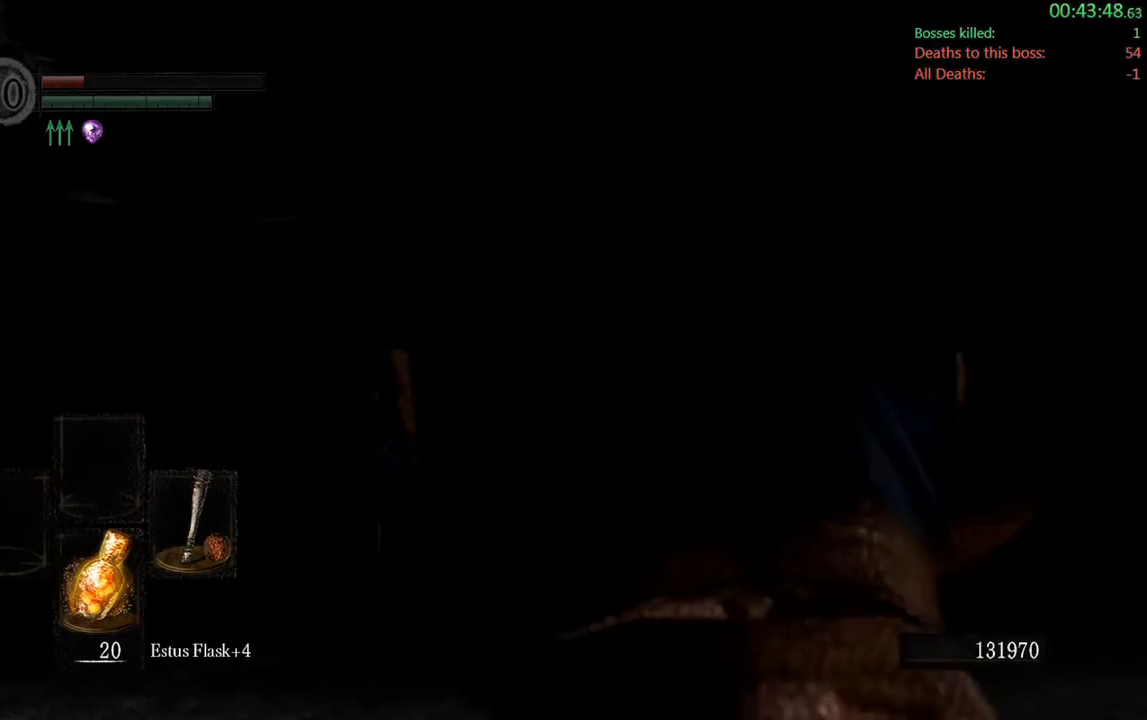
{"buttons": [], "left_stick": "center", "right_stick": "center", "events": []}
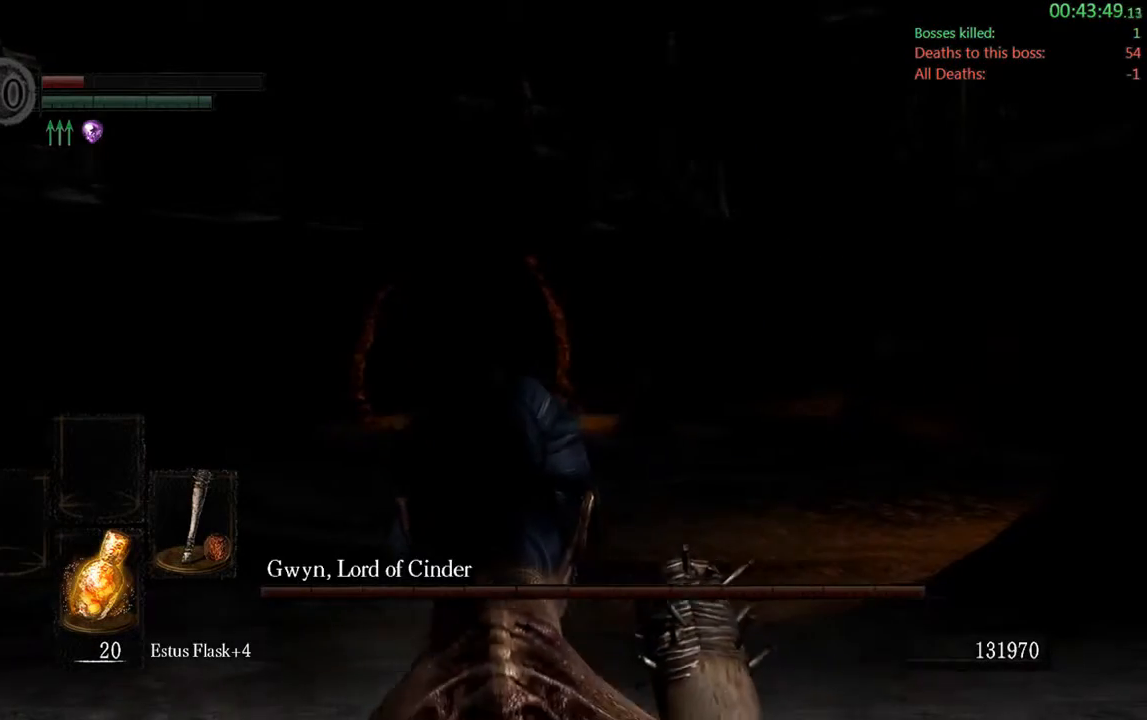
{"buttons": [], "left_stick": "up", "right_stick": "center", "events": [[450, "left_stick", "up"]]}
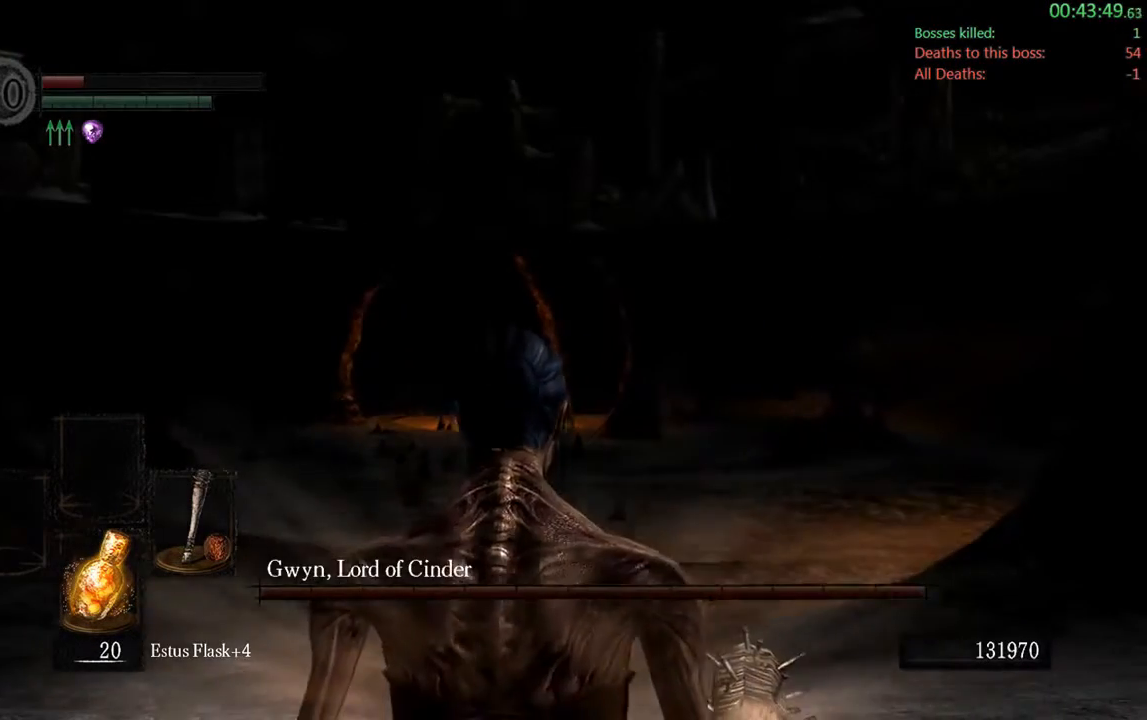
{"buttons": ["B"], "left_stick": "up", "right_stick": "center", "events": [[117, "B", "down"]]}
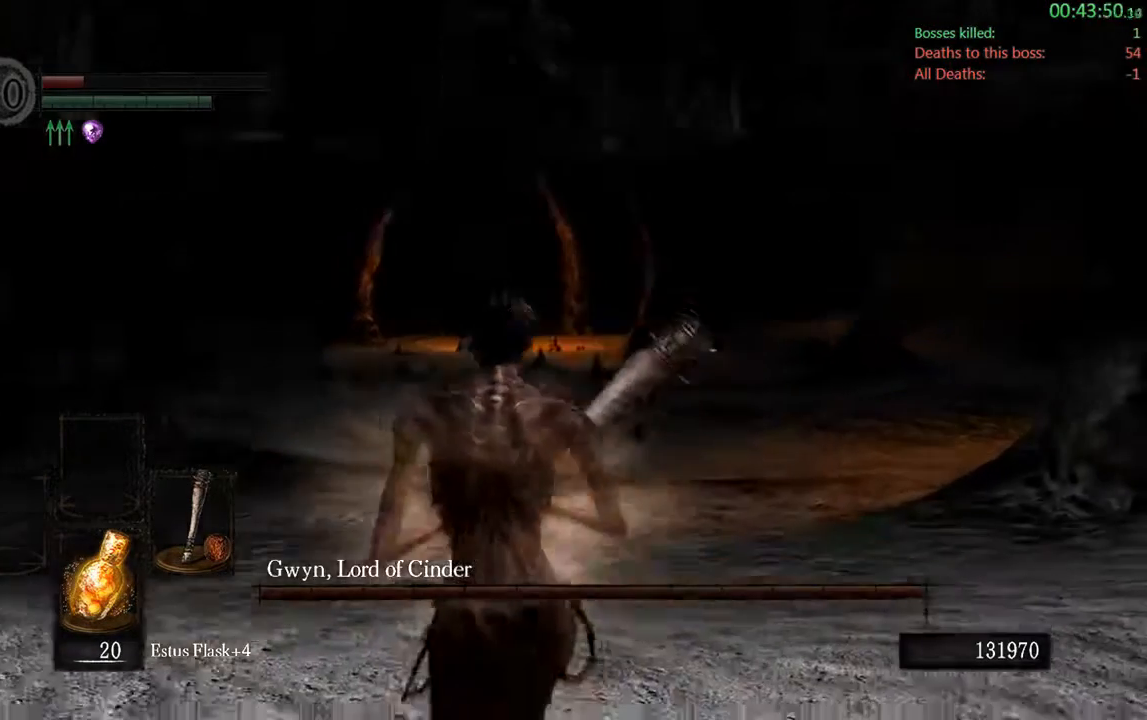
{"buttons": ["B"], "left_stick": "up-left", "right_stick": "down-right", "events": [[433, "left_stick", "up-left"], [467, "right_stick", "down-right"]]}
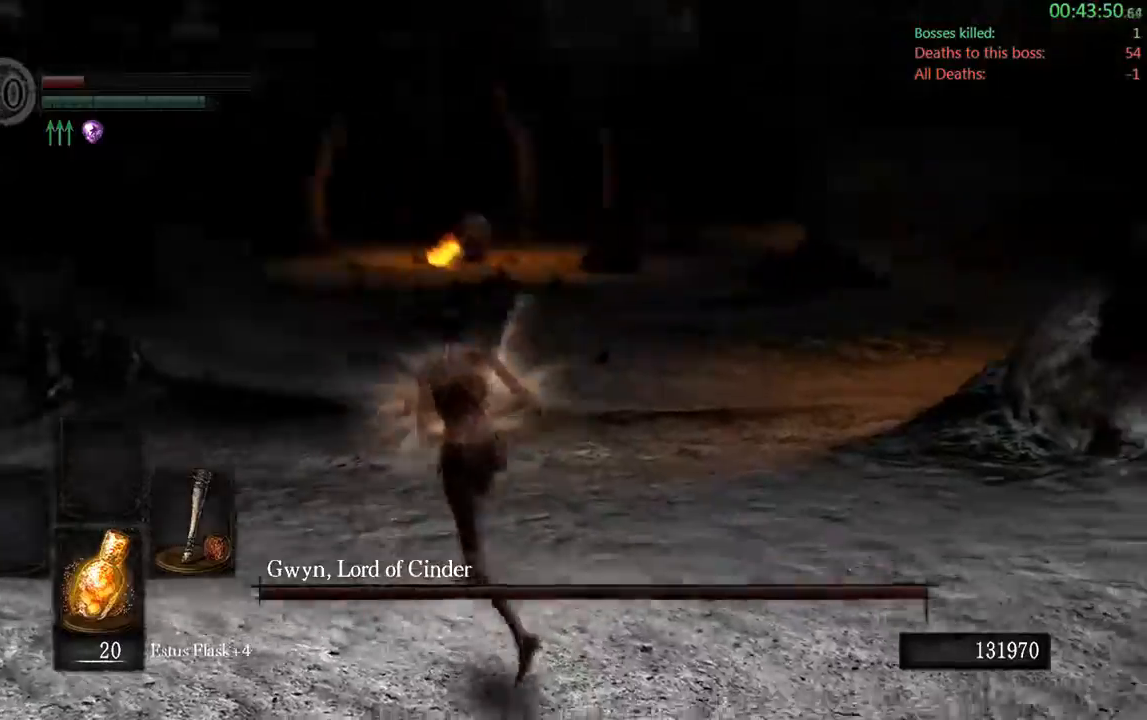
{"buttons": ["B"], "left_stick": "up-left", "right_stick": "center", "events": [[350, "right_stick", "center"]]}